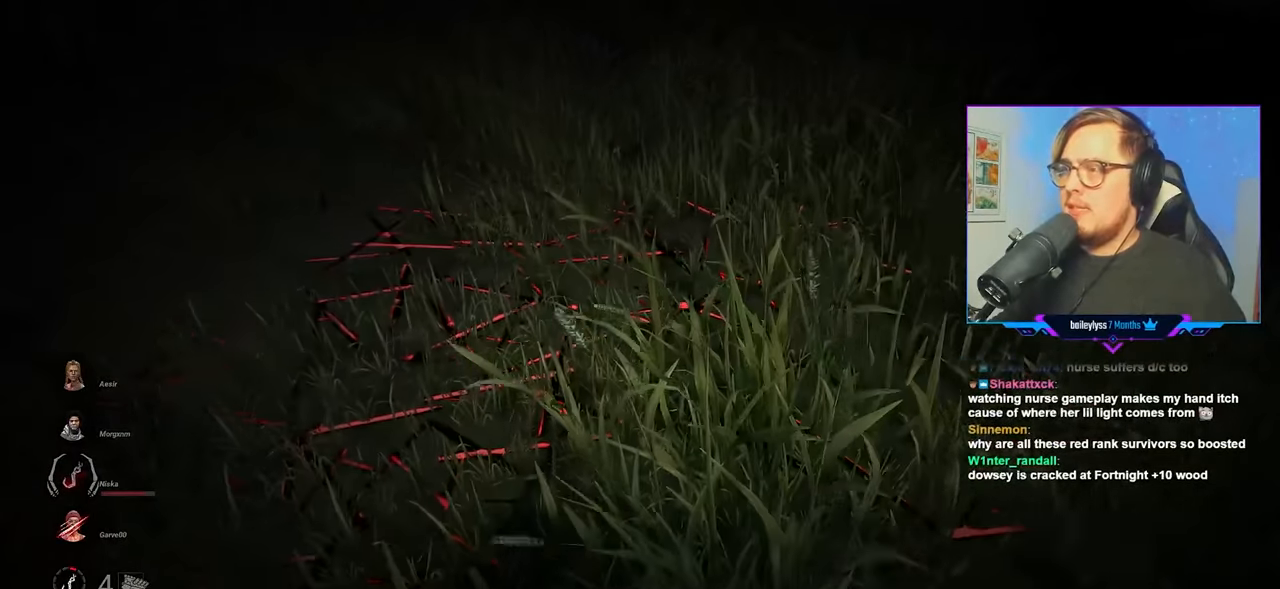
Gameplay with keyboard and mouse; each line is a JSON object with the keys and mouse buttons held at the frame after it. "events" lists presses ("down") and releases ("up") of "a", "c", "caps_lock", "ctrl", "d", "e", "f", "q", "r", "s", "shift", "space", "tab", "w", "x", "z", "mouse_left", "mouse_wheel" and "mouse_right" between this image and that frame as [ms after this image, input, new state], when the widget could be followed in between. "mouse_left", "mouse_wheel", "mouse_right" = the "left", "wheel", "right" buttons of the "mouse" list. No other keys are recorded. "wheel" means that the mouse wheel is clicked or scrolled. "mouse_move" is the direction in which the mouse moves at that frame (one of eight, or "still"), when it could be read.
{"keys": ["w"], "mouse": [], "mouse_move": "still", "events": []}
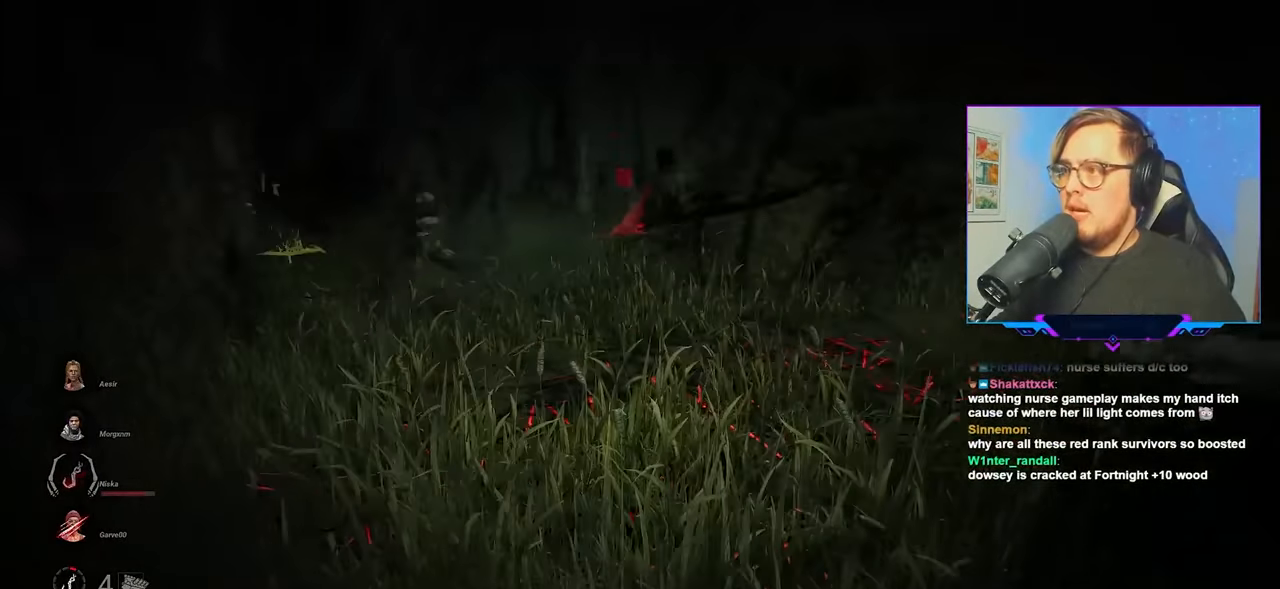
{"keys": ["a", "w"], "mouse": [], "mouse_move": "right", "events": [[433, "a", "down"]]}
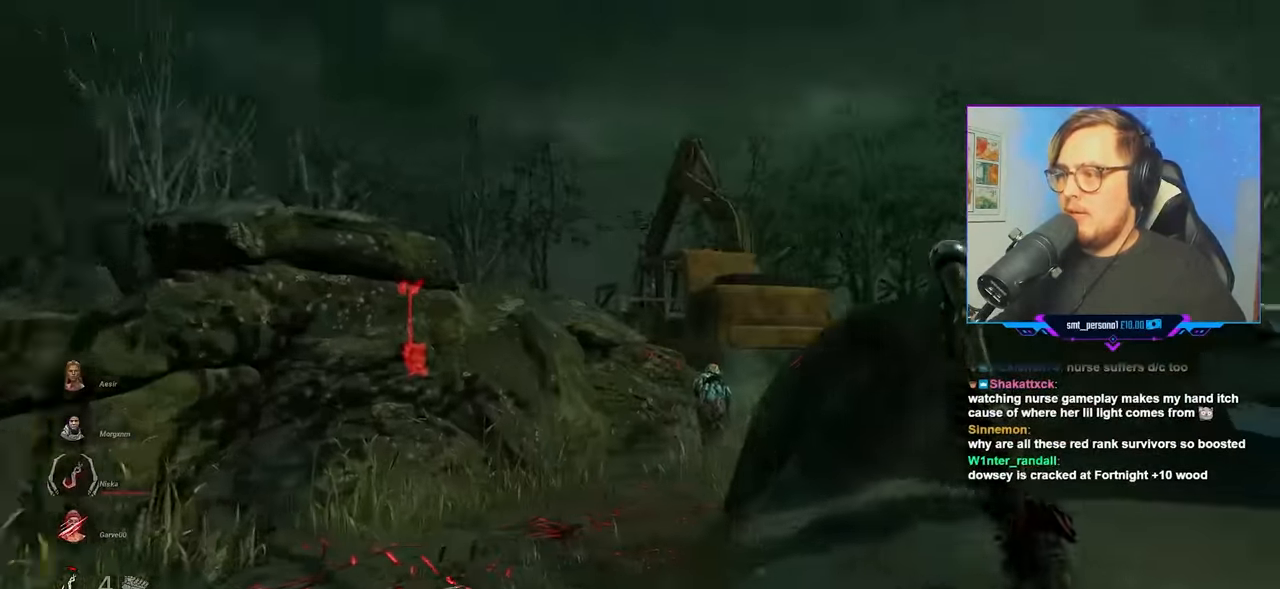
{"keys": ["w"], "mouse": [], "mouse_move": "still", "events": [[167, "a", "up"]]}
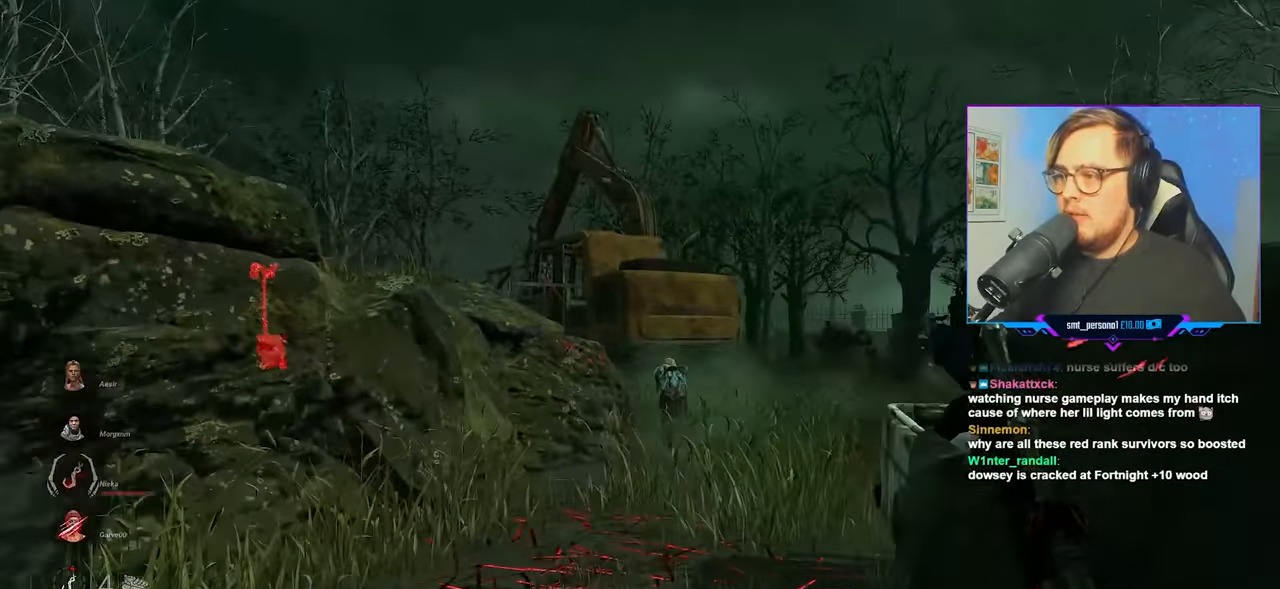
{"keys": ["w"], "mouse": [], "mouse_move": "still", "events": []}
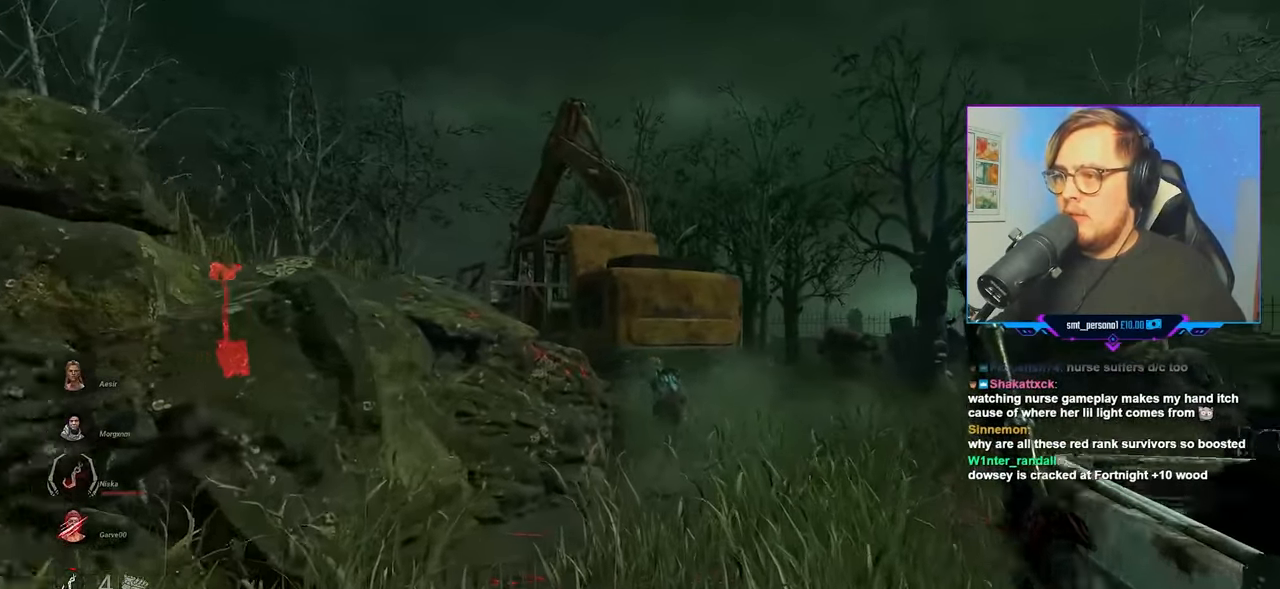
{"keys": ["w"], "mouse": ["right"], "mouse_move": "up-left", "events": [[100, "mouse_right", "down"]]}
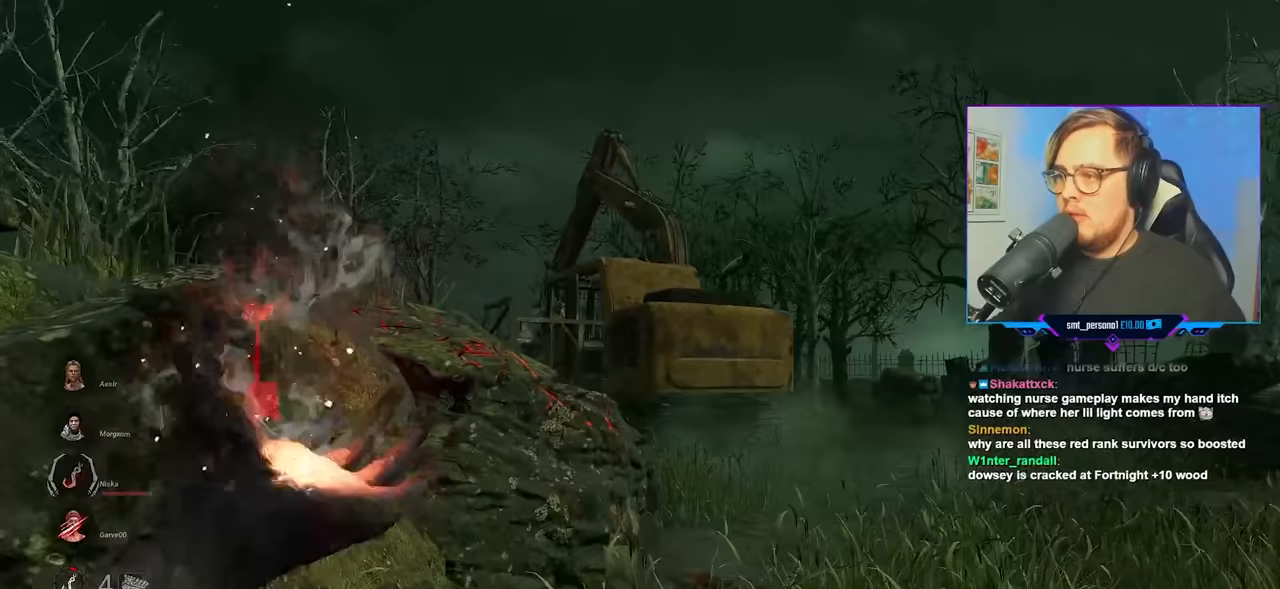
{"keys": ["w"], "mouse": ["right"], "mouse_move": "up-left", "events": []}
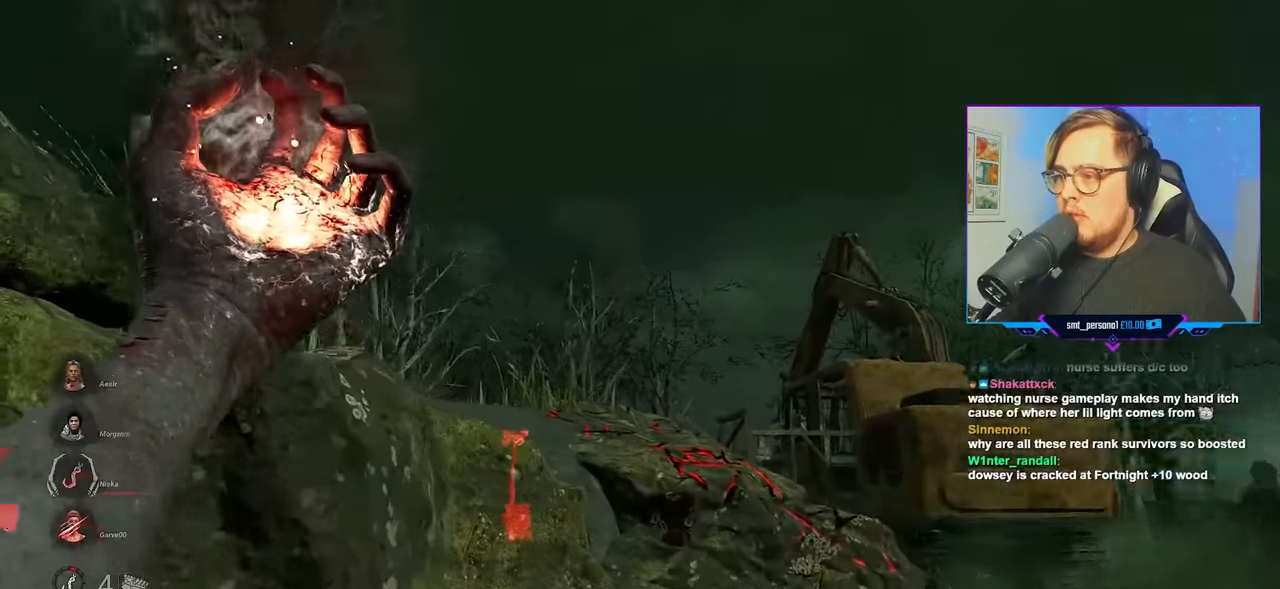
{"keys": ["w"], "mouse": ["right"], "mouse_move": "down", "events": [[133, "mouse_right", "up"], [317, "mouse_right", "down"]]}
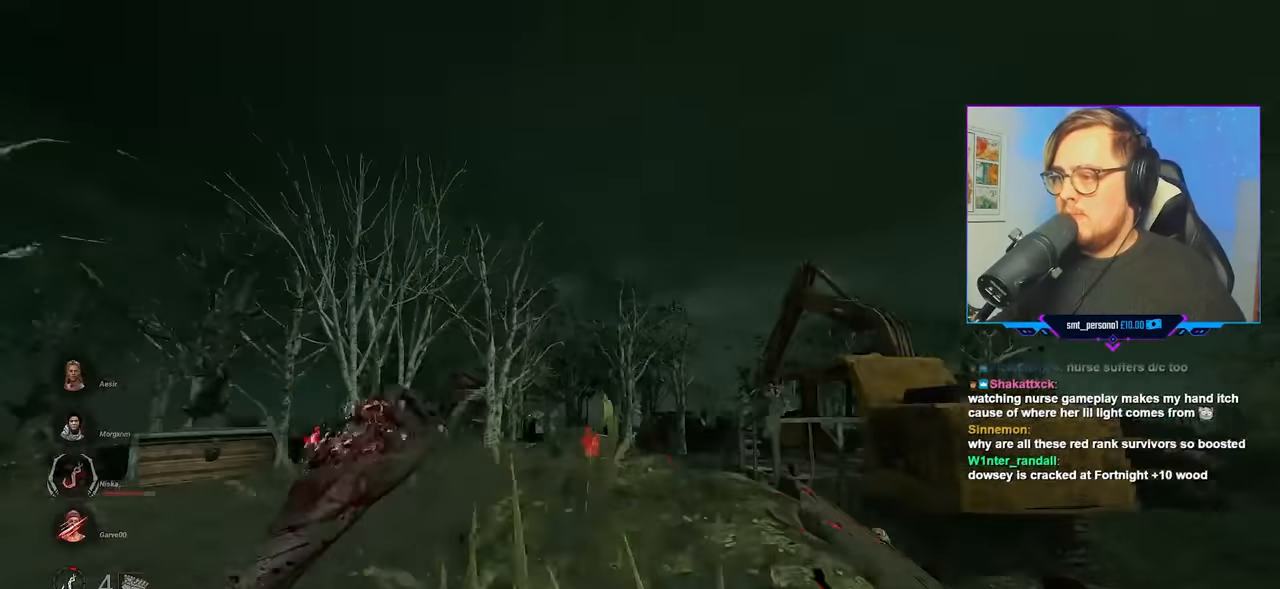
{"keys": ["d", "w"], "mouse": ["right"], "mouse_move": "right", "events": [[483, "d", "down"]]}
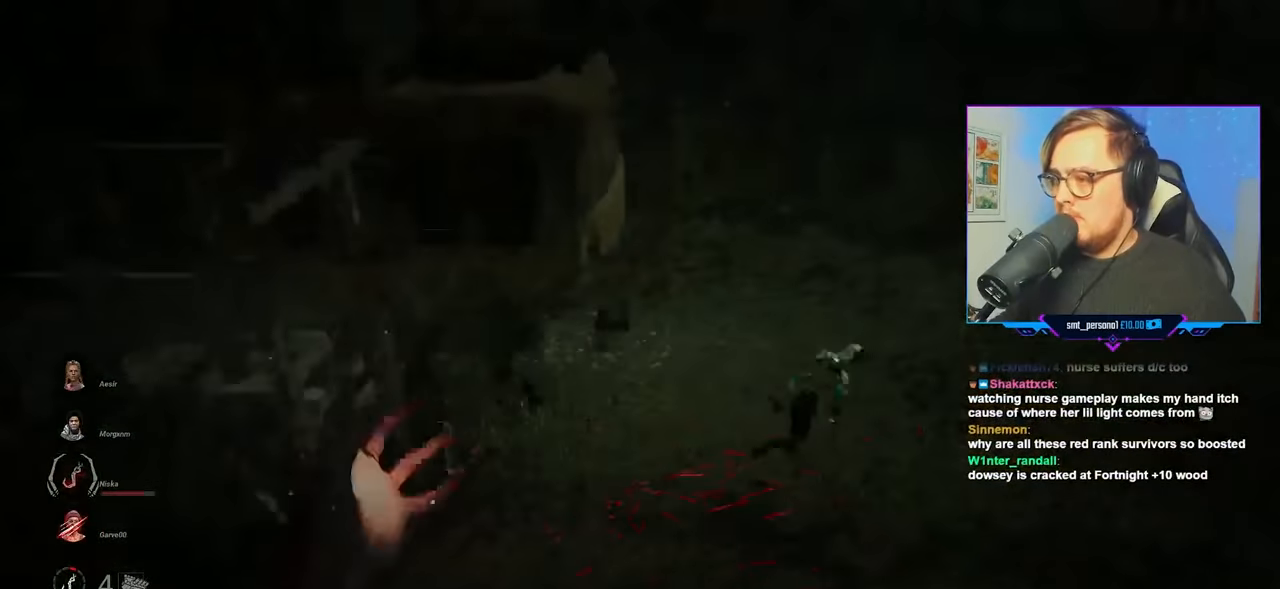
{"keys": ["w"], "mouse": ["right"], "events": [[300, "d", "up"]]}
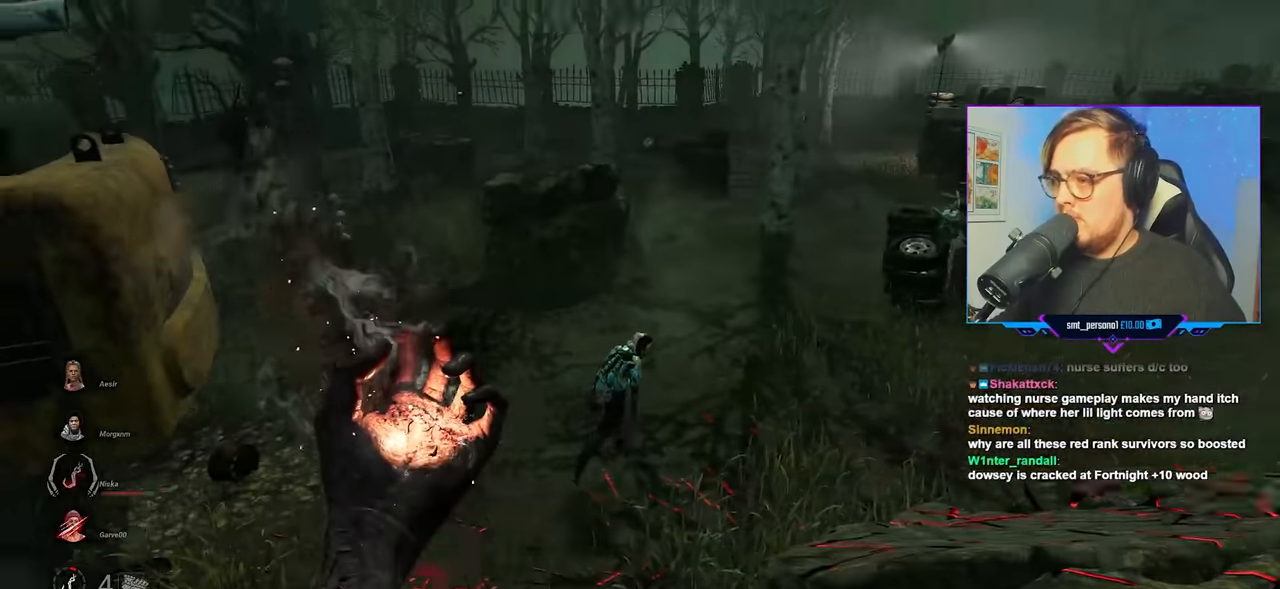
{"keys": ["a", "w"], "mouse": ["right"], "mouse_move": "left", "events": [[367, "mouse_right", "up"], [417, "mouse_right", "down"], [467, "a", "down"]]}
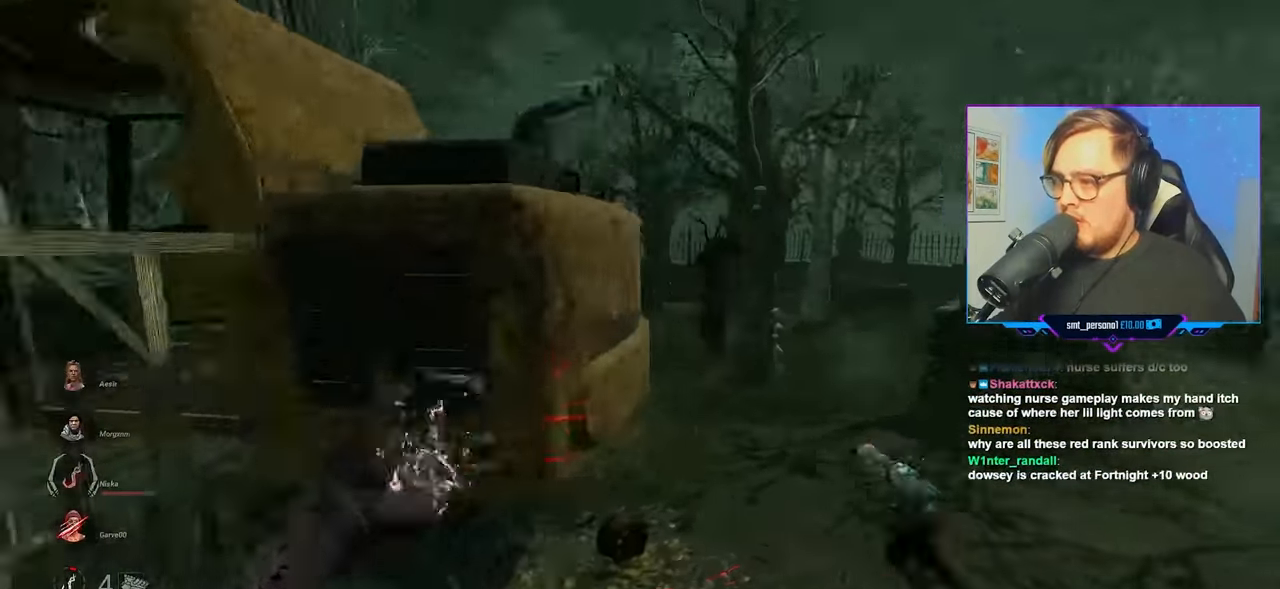
{"keys": ["w"], "mouse": [], "mouse_move": "left", "events": [[50, "mouse_right", "up"], [433, "a", "up"]]}
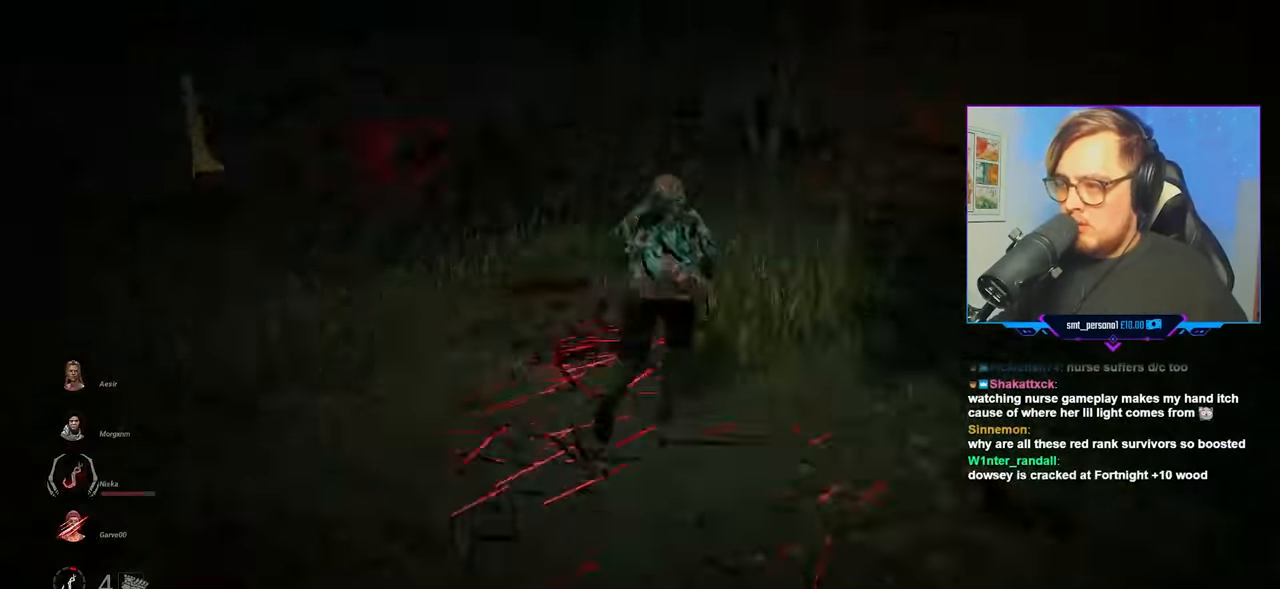
{"keys": ["w"], "mouse": ["left"], "mouse_move": "right", "events": [[67, "mouse_left", "down"]]}
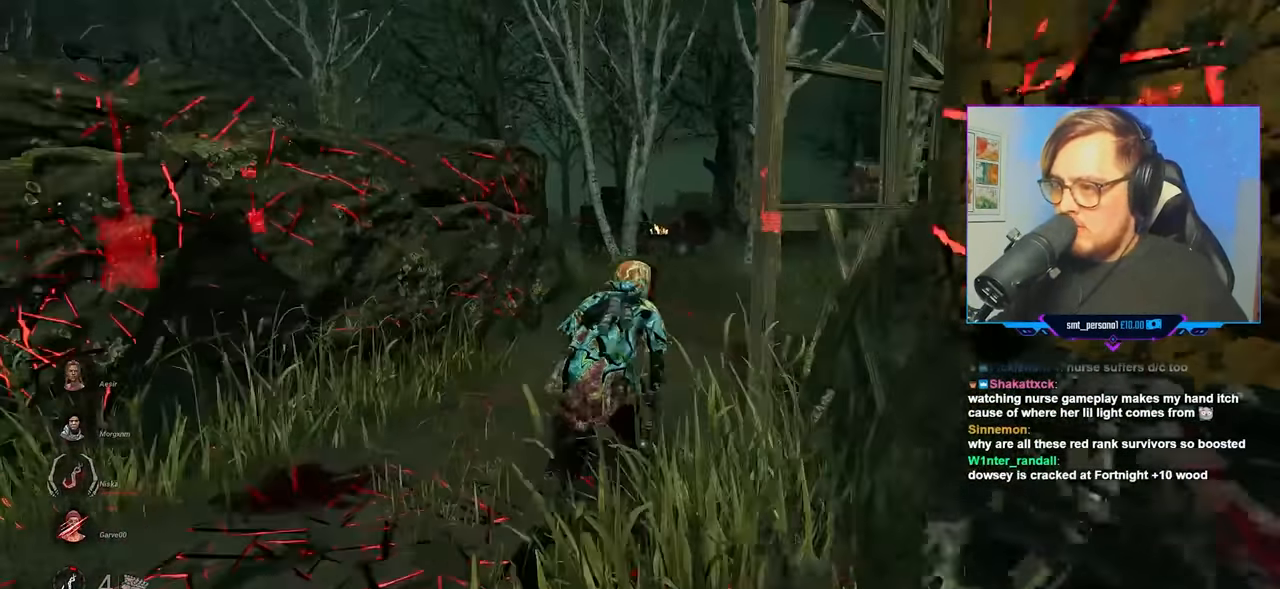
{"keys": ["w"], "mouse": [], "mouse_move": "still", "events": [[233, "mouse_left", "up"]]}
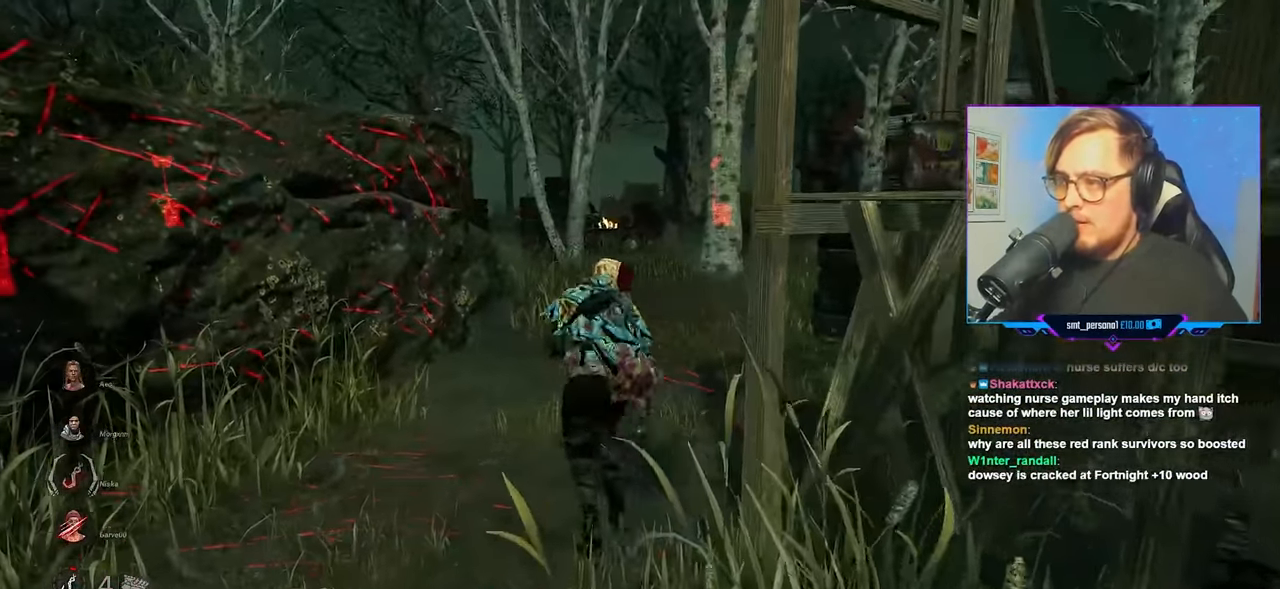
{"keys": ["w"], "mouse": [], "mouse_move": "still", "events": []}
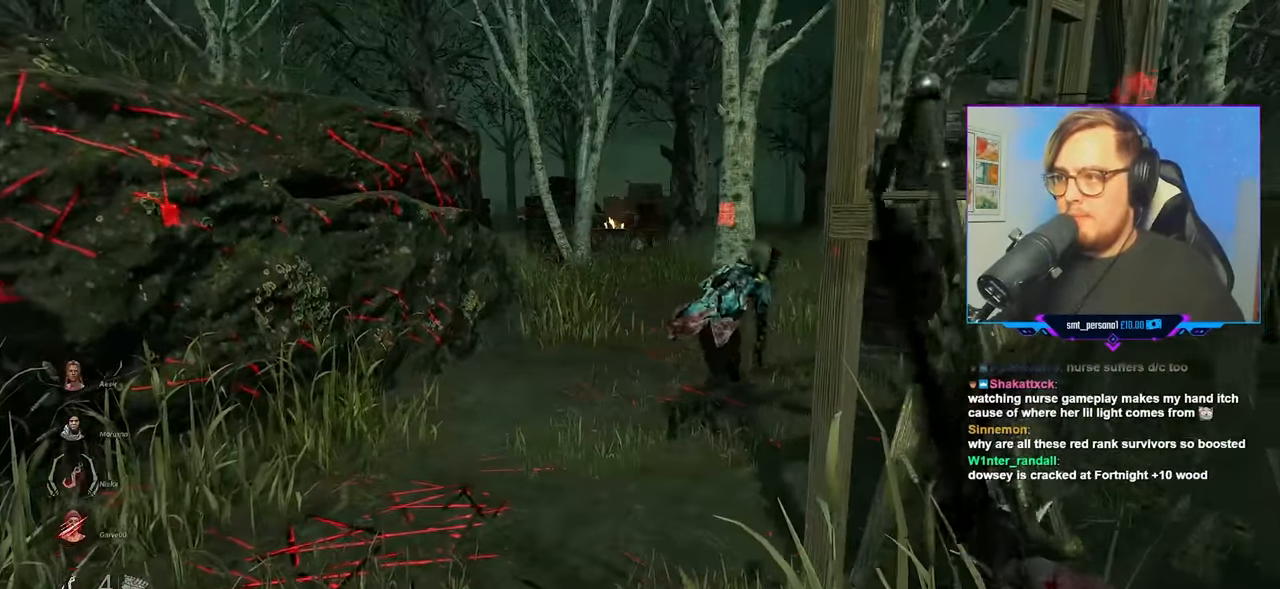
{"keys": ["w"], "mouse": [], "mouse_move": "right", "events": []}
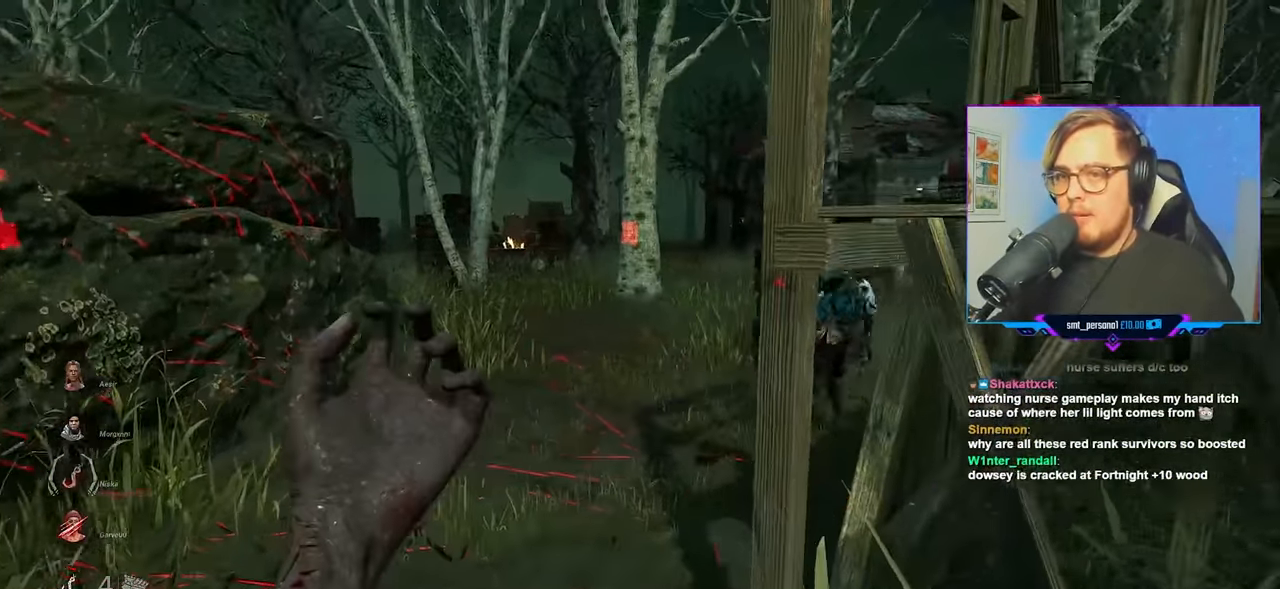
{"keys": ["a", "w"], "mouse": [], "mouse_move": "still", "events": [[466, "a", "down"]]}
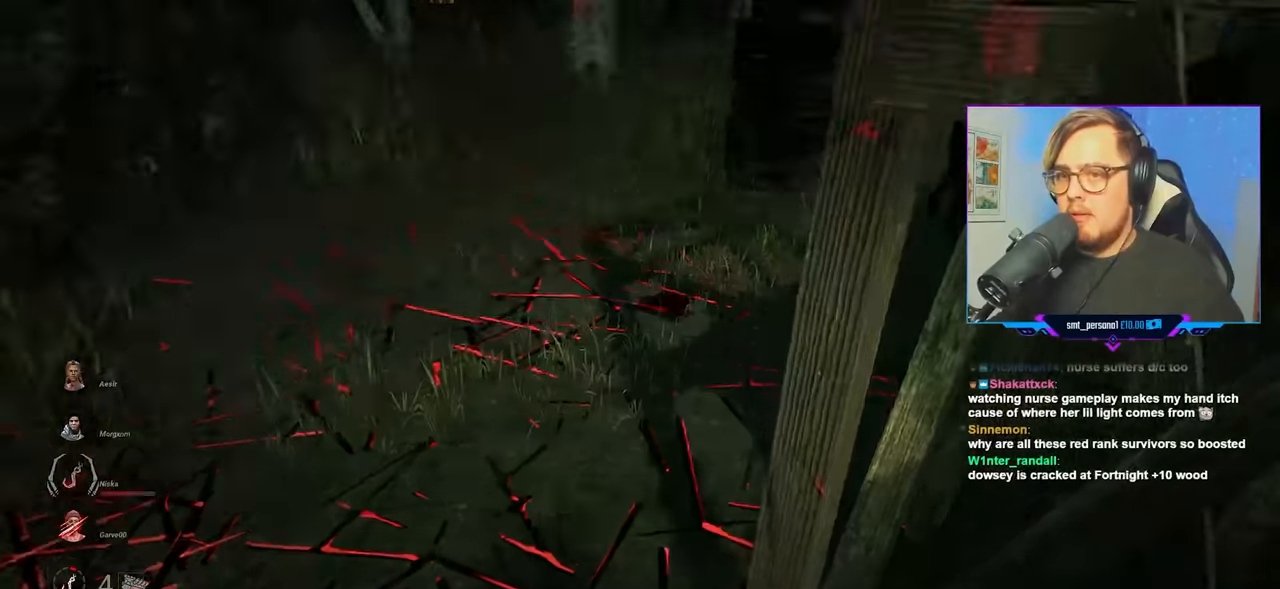
{"keys": ["w"], "mouse": [], "mouse_move": "still", "events": [[200, "a", "up"]]}
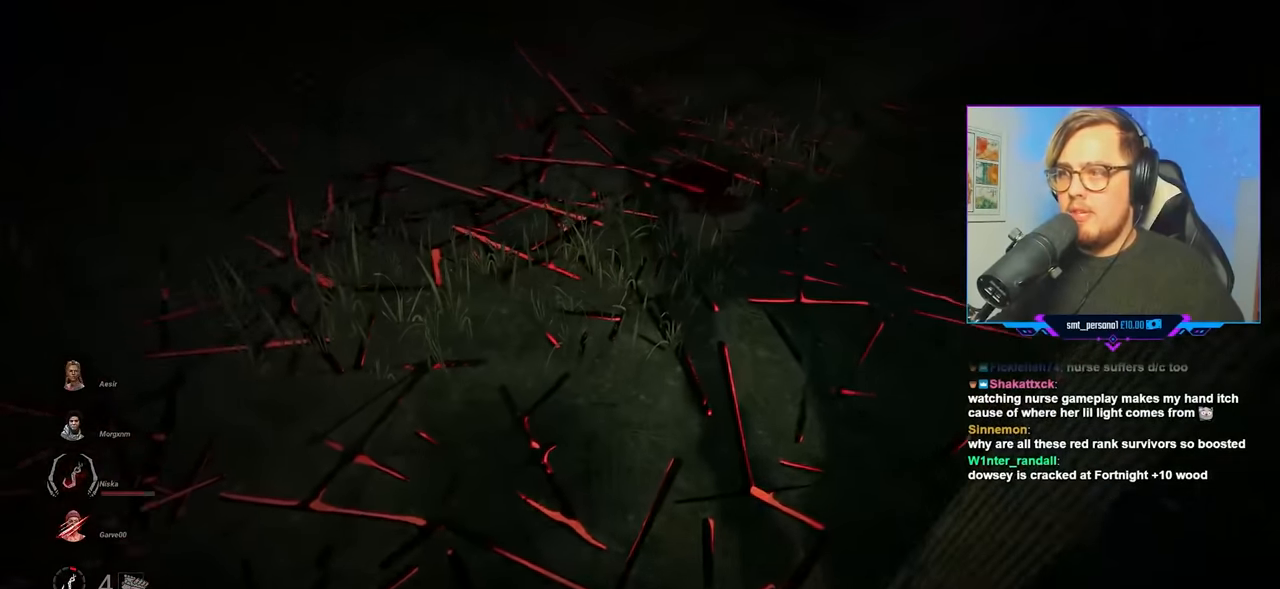
{"keys": ["w"], "mouse": [], "mouse_move": "right", "events": []}
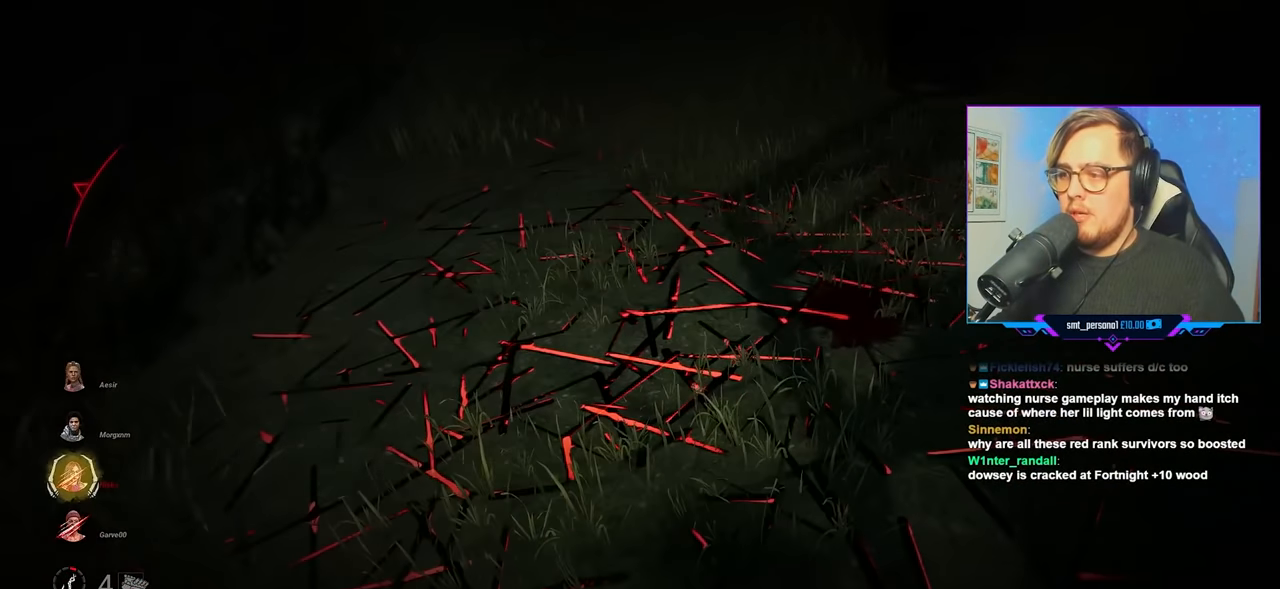
{"keys": ["w"], "mouse": [], "mouse_move": "still", "events": []}
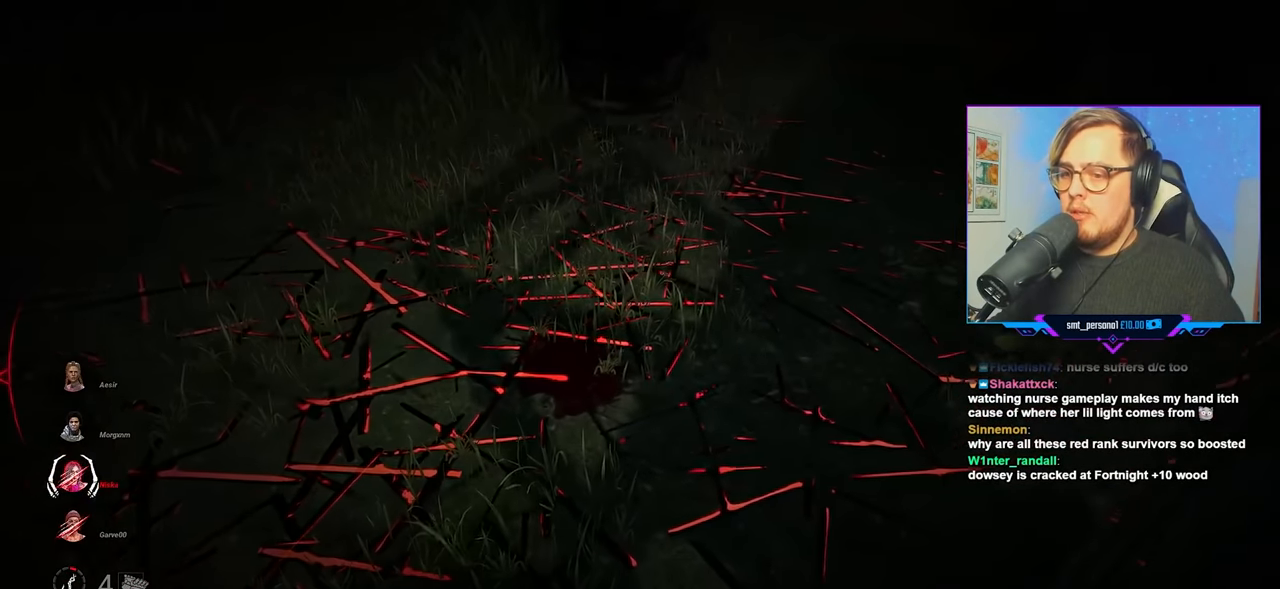
{"keys": ["w"], "mouse": [], "mouse_move": "right", "events": []}
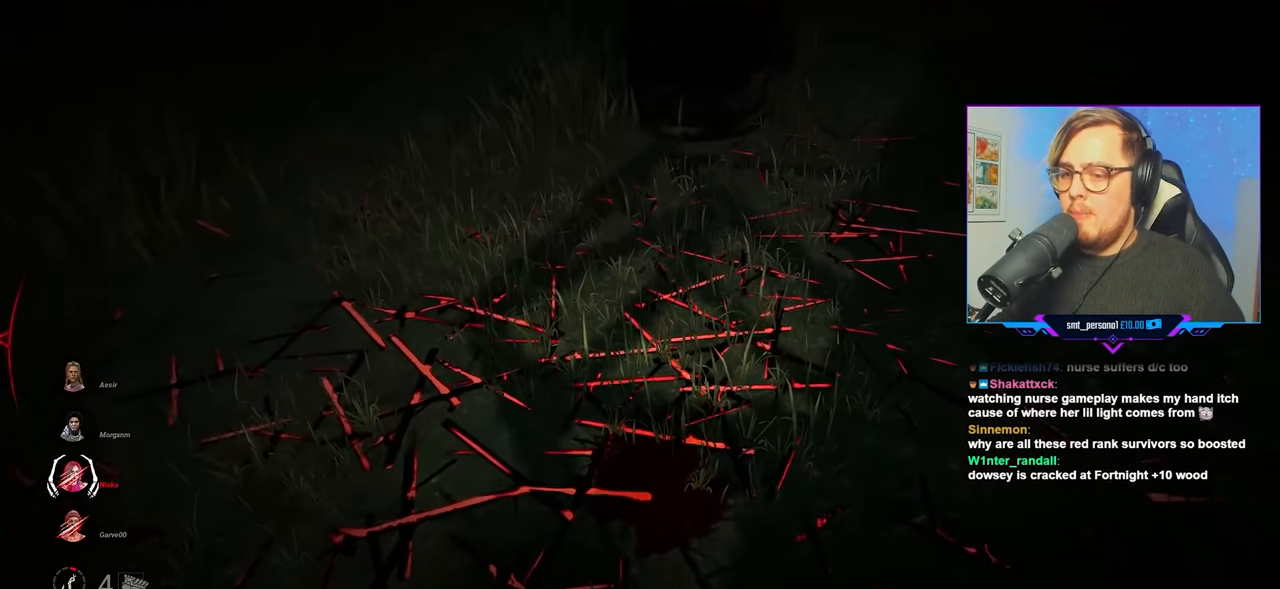
{"keys": ["w"], "mouse": [], "mouse_move": "up-right", "events": []}
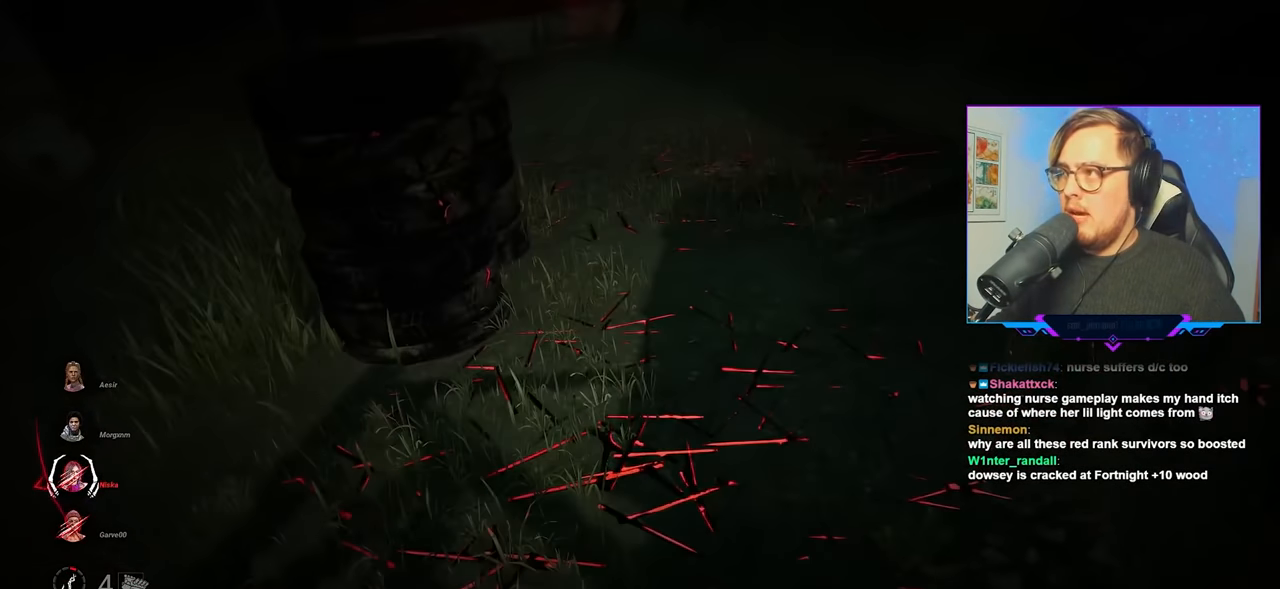
{"keys": ["a", "w"], "mouse": [], "mouse_move": "right", "events": [[466, "a", "down"]]}
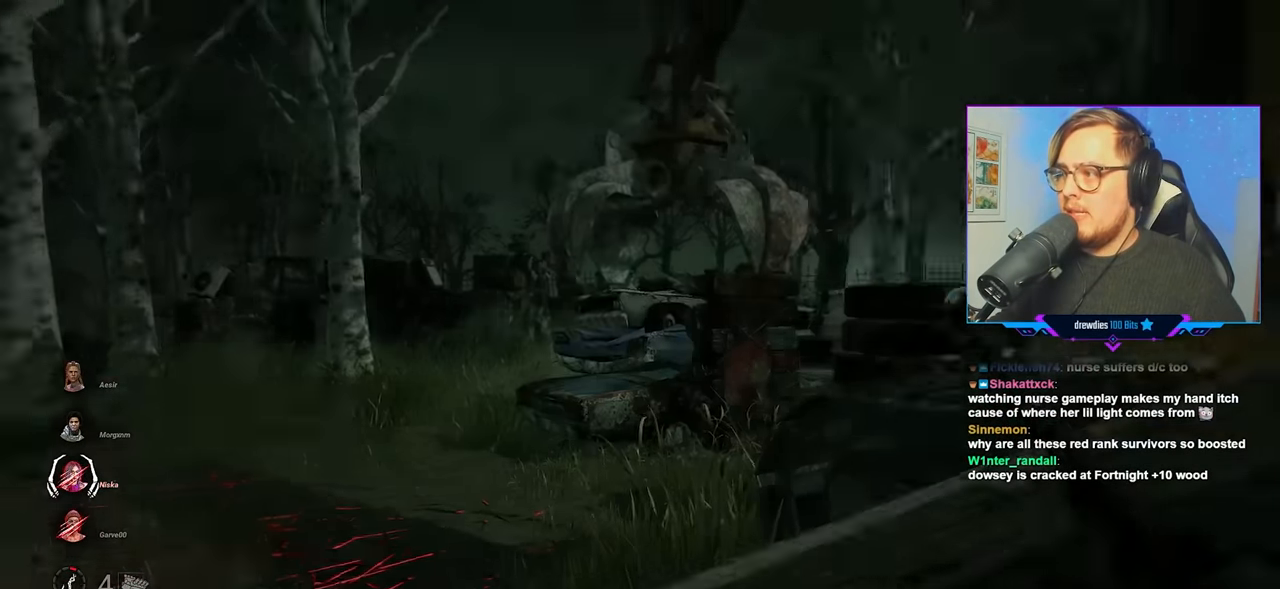
{"keys": ["a", "w"], "mouse": [], "mouse_move": "down-right", "events": []}
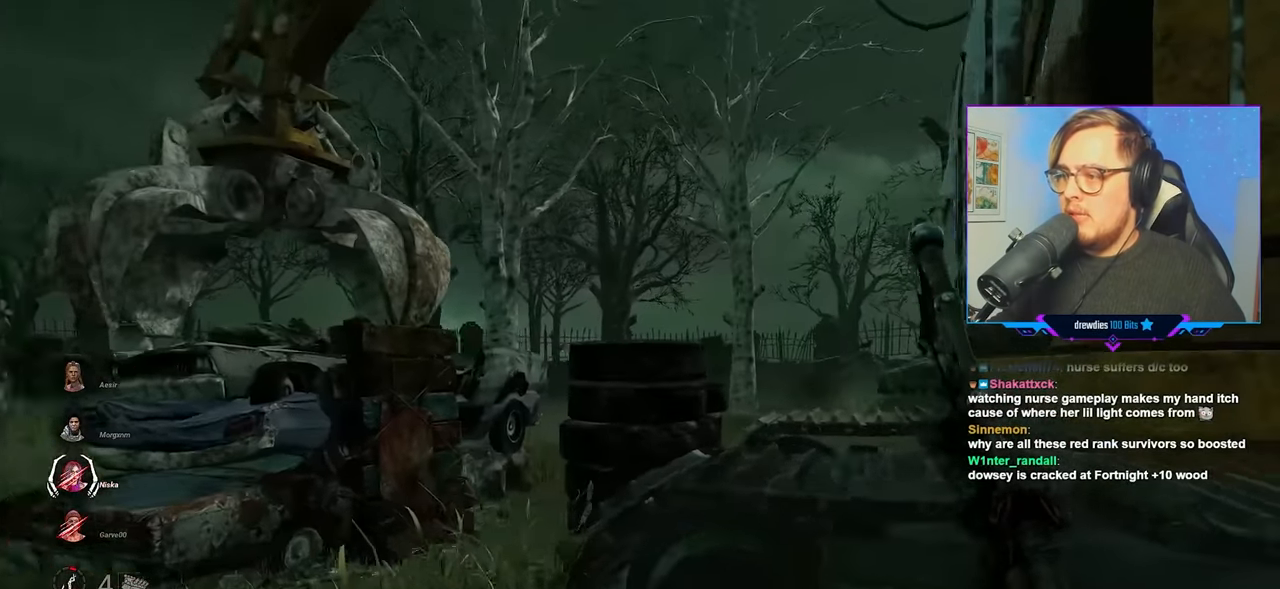
{"keys": ["w"], "mouse": [], "mouse_move": "up", "events": [[350, "a", "up"]]}
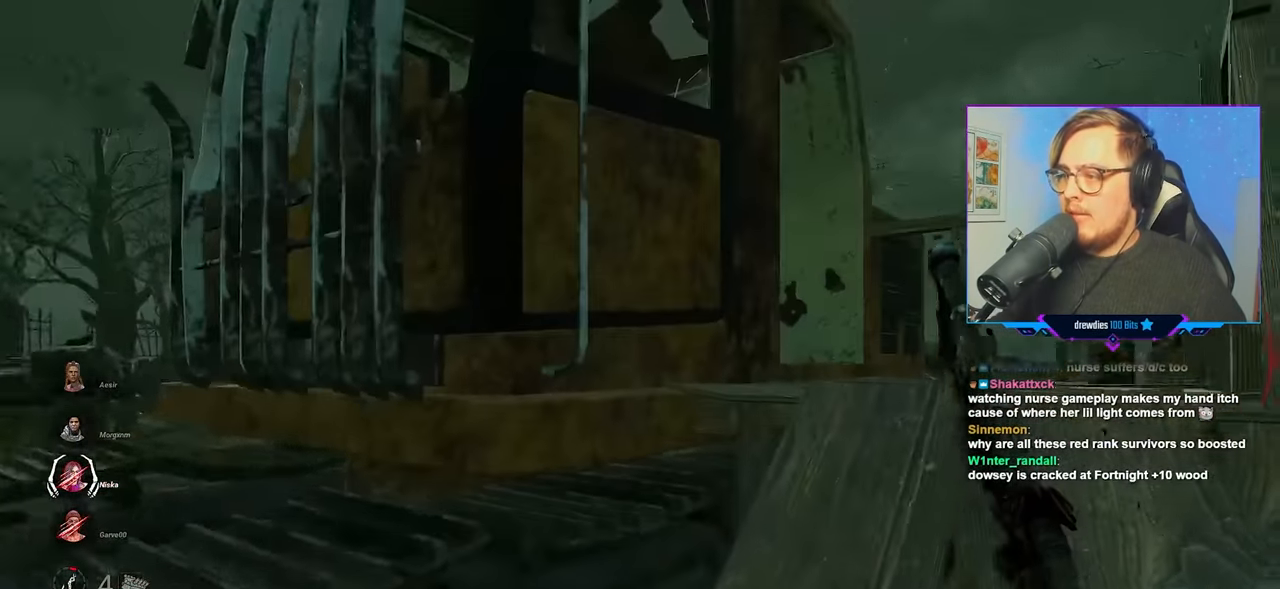
{"keys": ["a", "w"], "mouse": [], "mouse_move": "left", "events": [[233, "d", "down"], [316, "a", "down"], [316, "d", "up"]]}
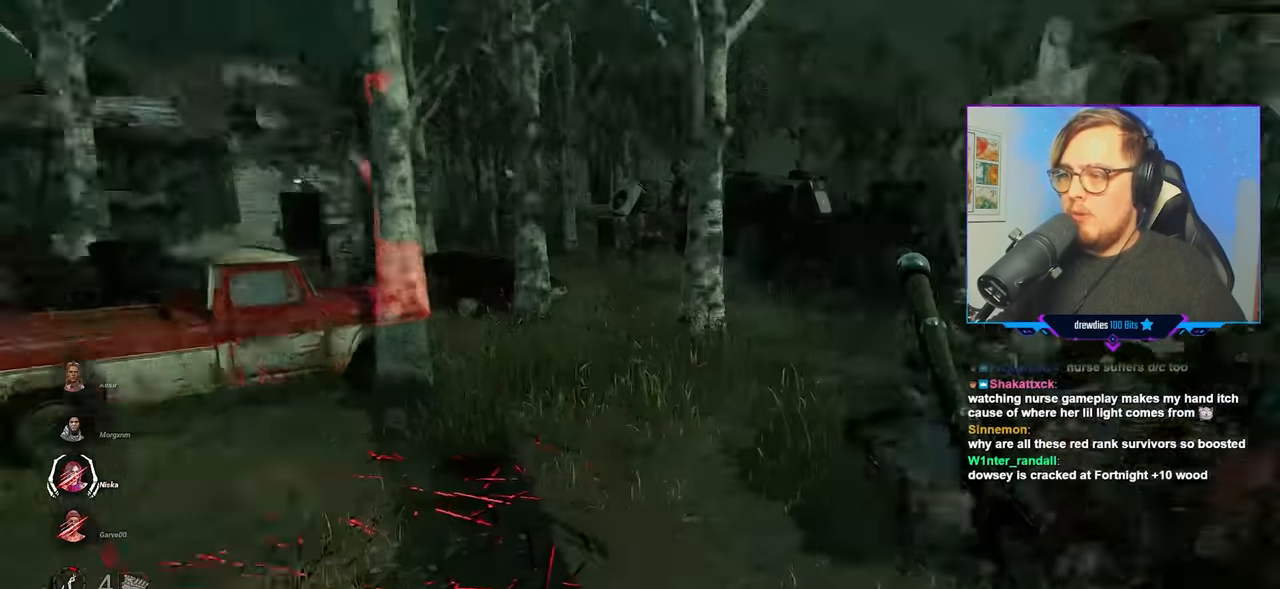
{"keys": ["w"], "mouse": [], "mouse_move": "still", "events": [[16, "a", "up"]]}
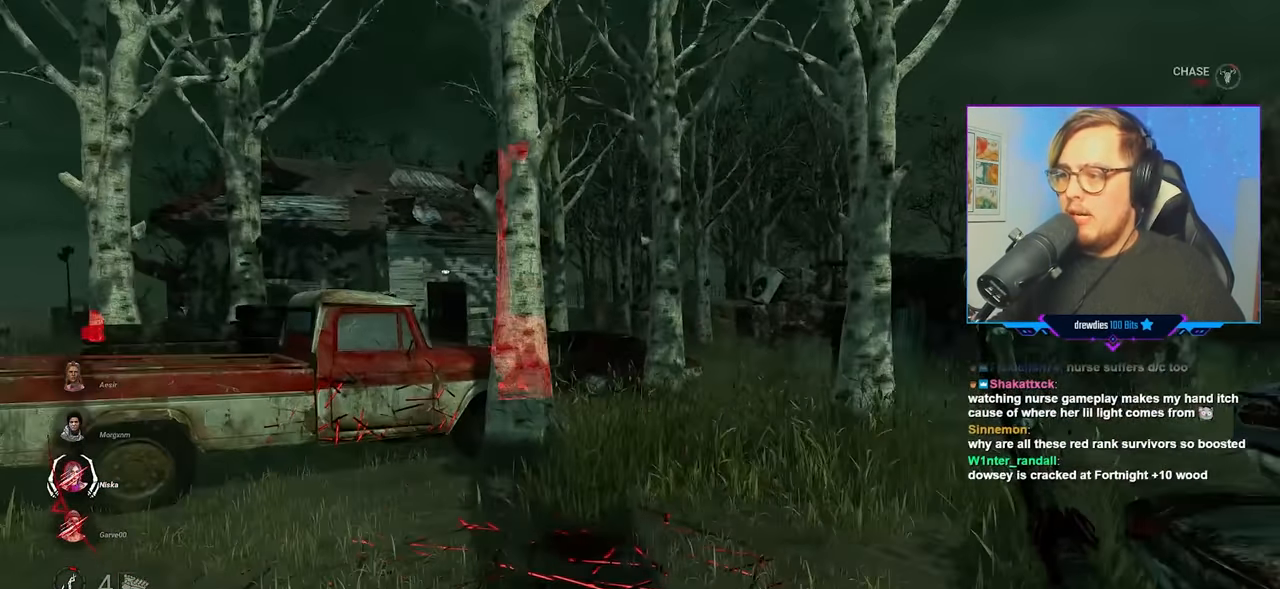
{"keys": ["w"], "mouse": [], "mouse_move": "still", "events": []}
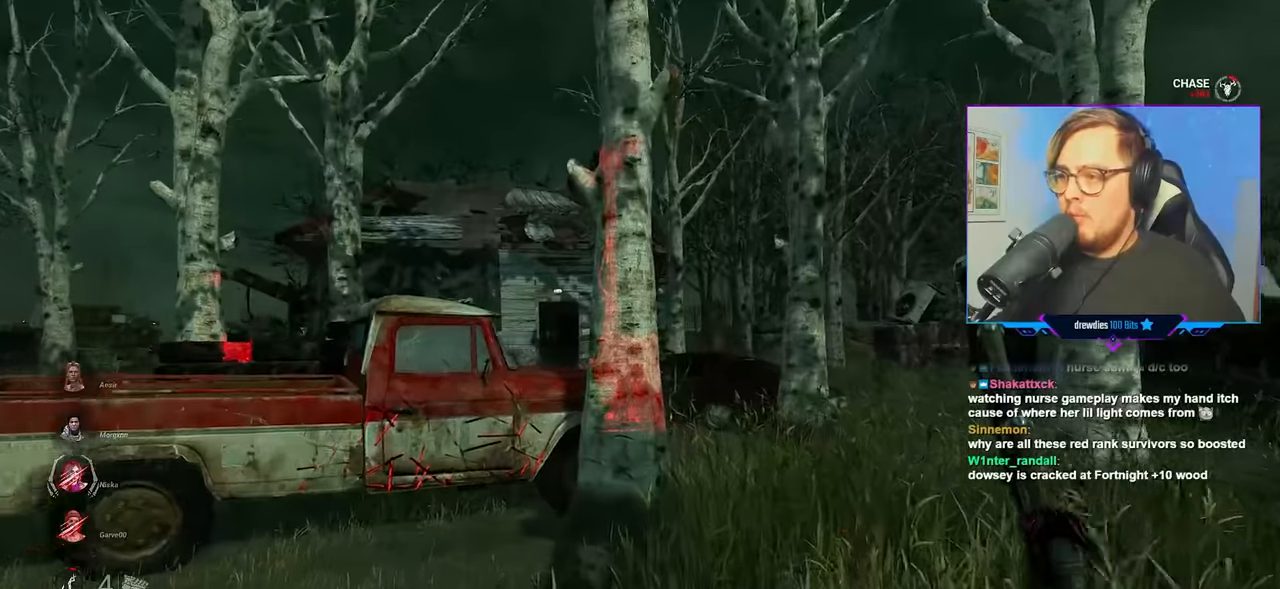
{"keys": ["w"], "mouse": [], "mouse_move": "still", "events": [[366, "d", "down"], [466, "d", "up"]]}
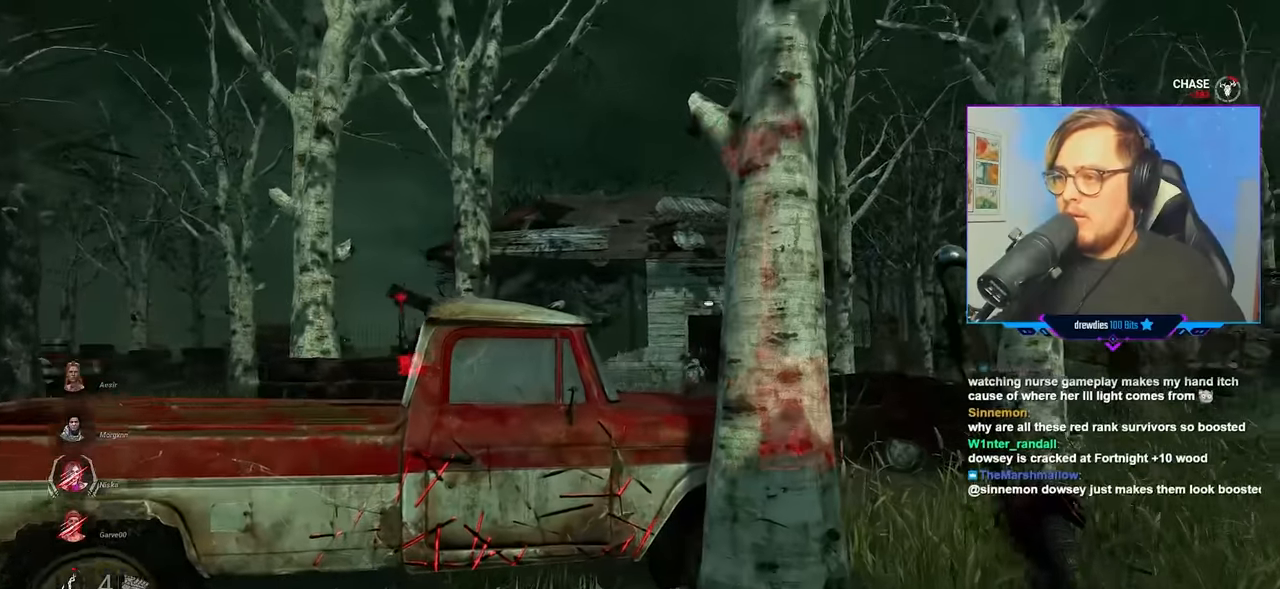
{"keys": ["w"], "mouse": ["right"], "mouse_move": "still", "events": [[16, "d", "down"], [16, "mouse_right", "down"], [433, "d", "up"]]}